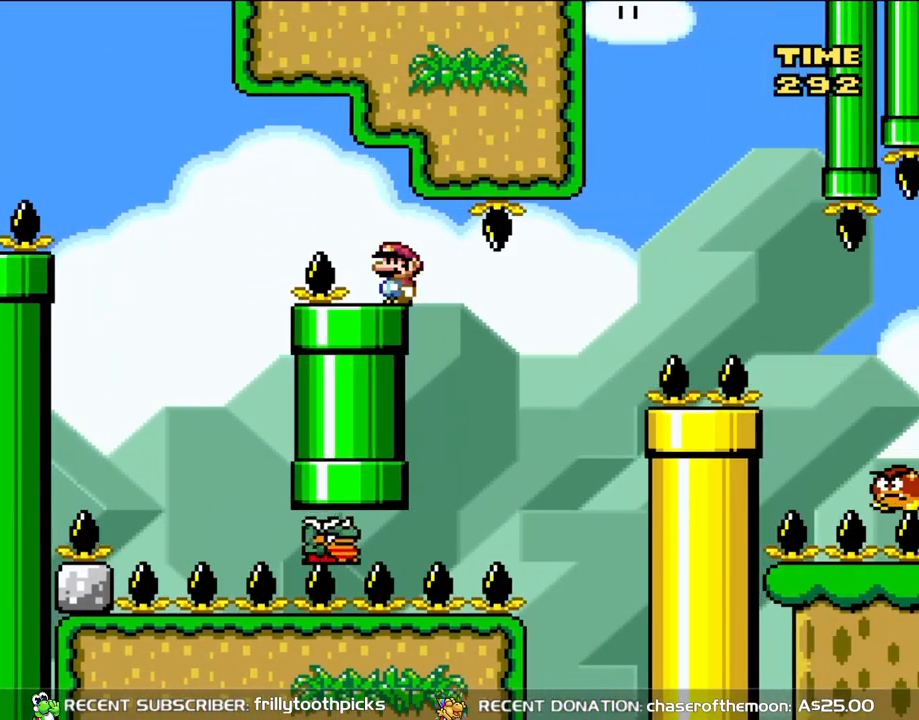
Gameplay with a controller (Nintendo layout); each line is a JSON object with the inputs held at the frame after it (dt_ms = milliseconds from this image to that frame). "events" lists button and stick changes between this image and that frame as [ms after this image, input, new state], when the widget could be followed in between. Not read: L3 R3.
{"dt_ms": 500, "buttons": ["Y", "DPAD_RIGHT"], "events": [[350, "DPAD_RIGHT", "down"], [433, "B", "up"]]}
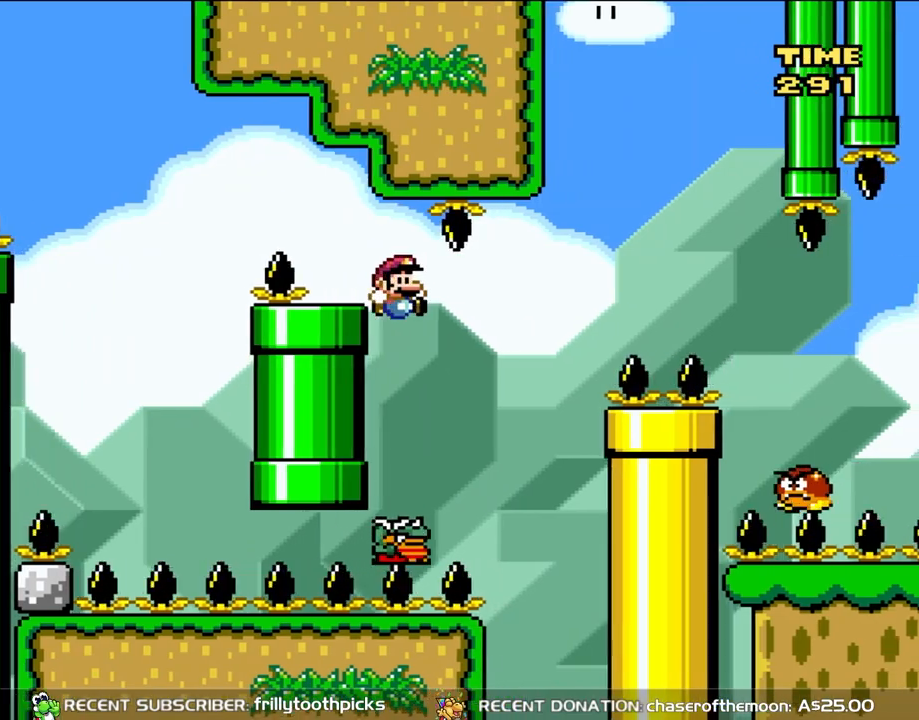
{"dt_ms": 500, "buttons": ["B", "Y"], "events": [[83, "DPAD_RIGHT", "up"], [267, "B", "down"], [350, "DPAD_RIGHT", "down"], [500, "DPAD_RIGHT", "up"]]}
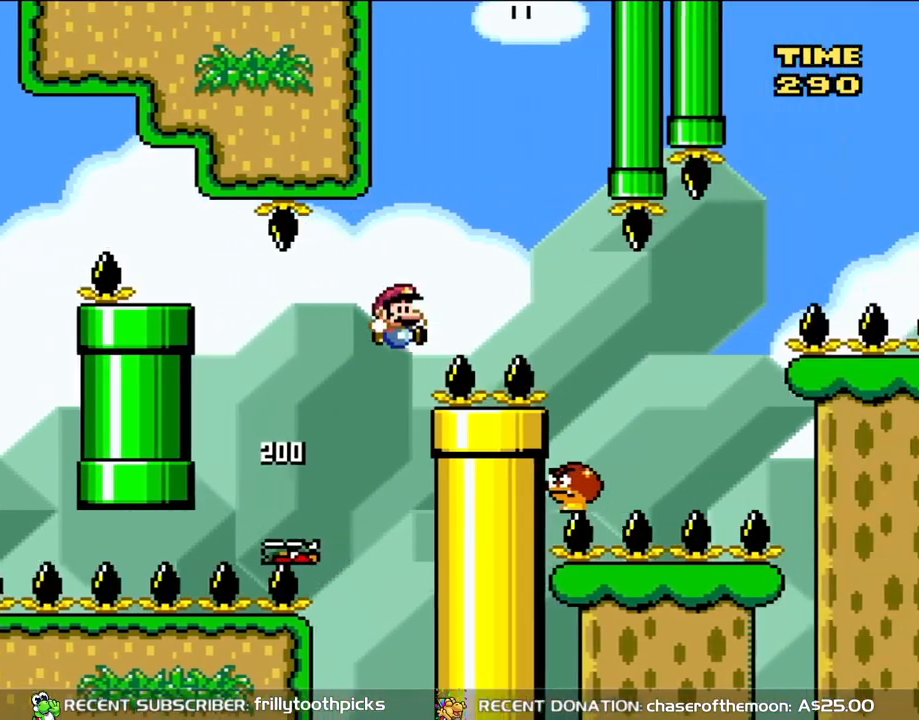
{"dt_ms": 500, "buttons": ["B", "Y", "DPAD_RIGHT"], "events": [[67, "DPAD_RIGHT", "down"], [217, "B", "up"], [467, "B", "down"]]}
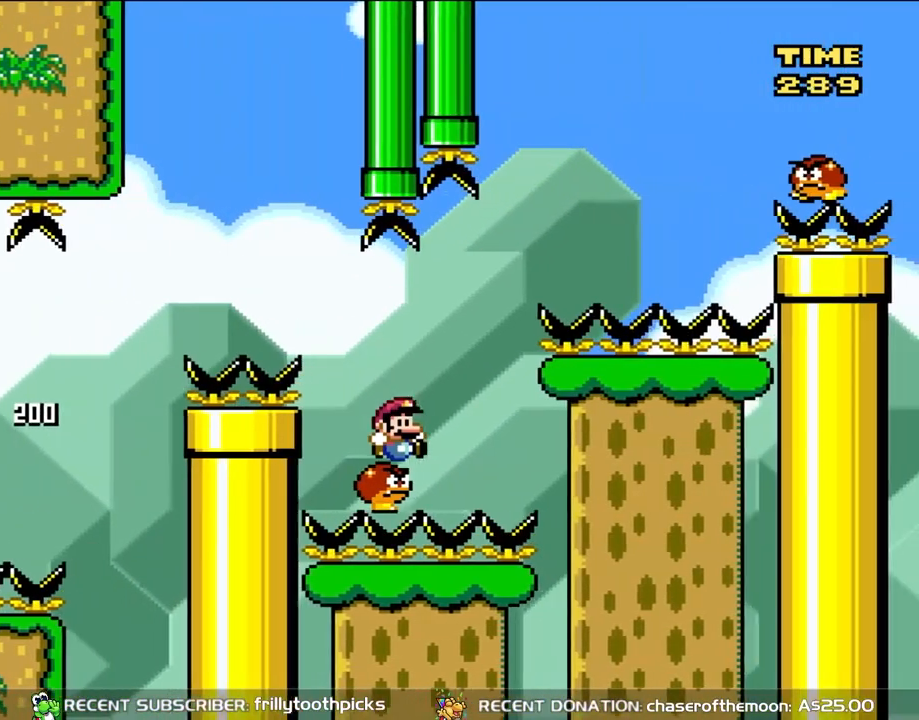
{"dt_ms": 500, "buttons": ["B", "Y", "DPAD_RIGHT"], "events": []}
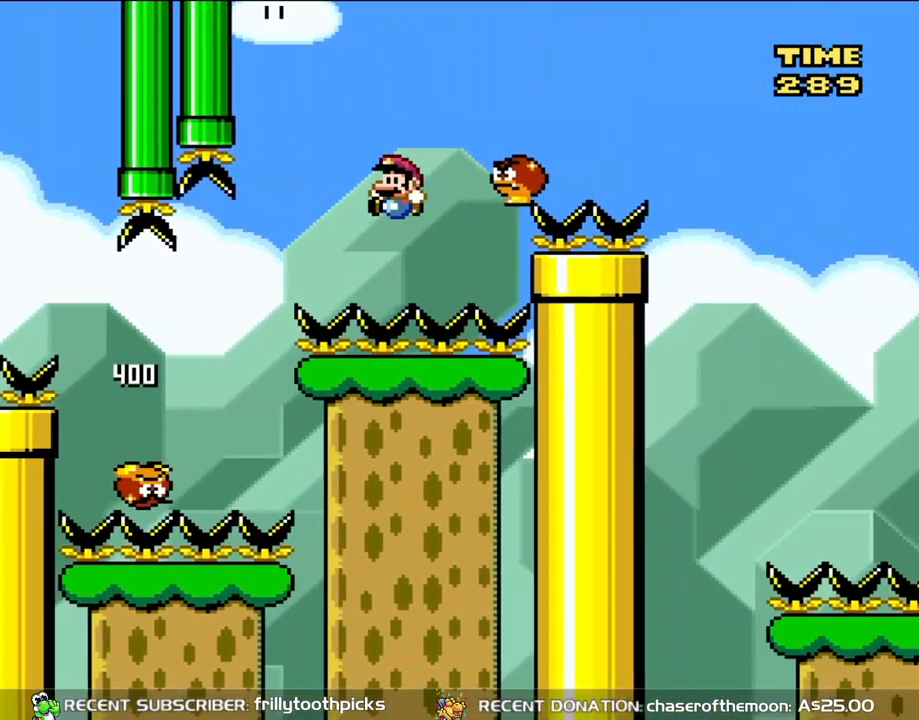
{"dt_ms": 1000, "buttons": ["B", "Y", "DPAD_LEFT"], "events": [[83, "DPAD_LEFT", "down"], [83, "DPAD_RIGHT", "up"], [167, "DPAD_LEFT", "up"], [167, "DPAD_RIGHT", "down"], [1000, "DPAD_LEFT", "down"], [1000, "DPAD_RIGHT", "up"]]}
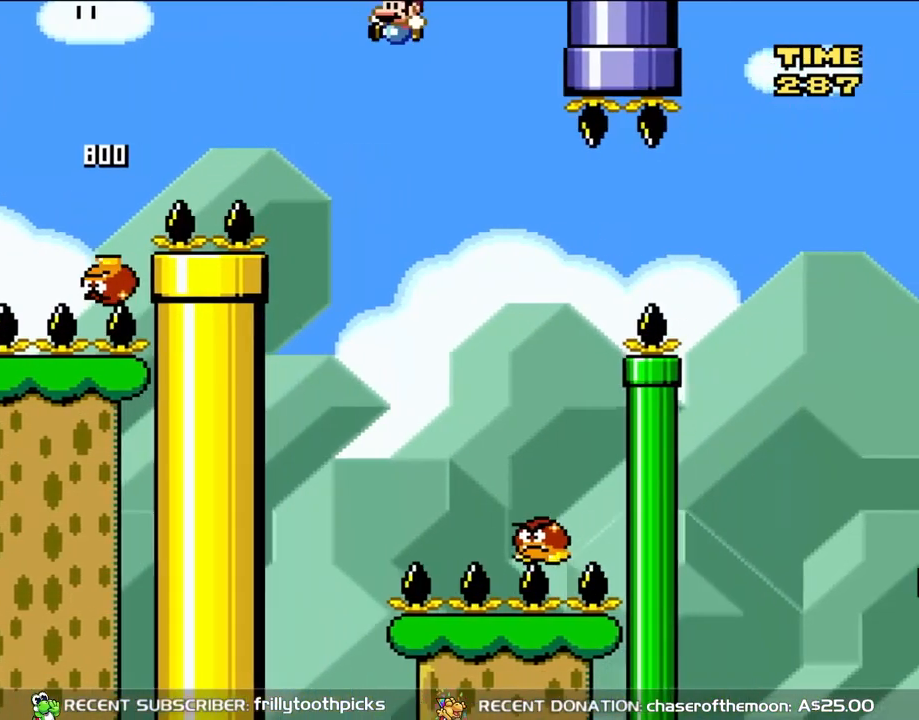
{"dt_ms": 500, "buttons": ["B", "Y", "DPAD_RIGHT"], "events": [[117, "B", "up"], [200, "DPAD_LEFT", "up"], [350, "DPAD_RIGHT", "down"], [433, "B", "down"]]}
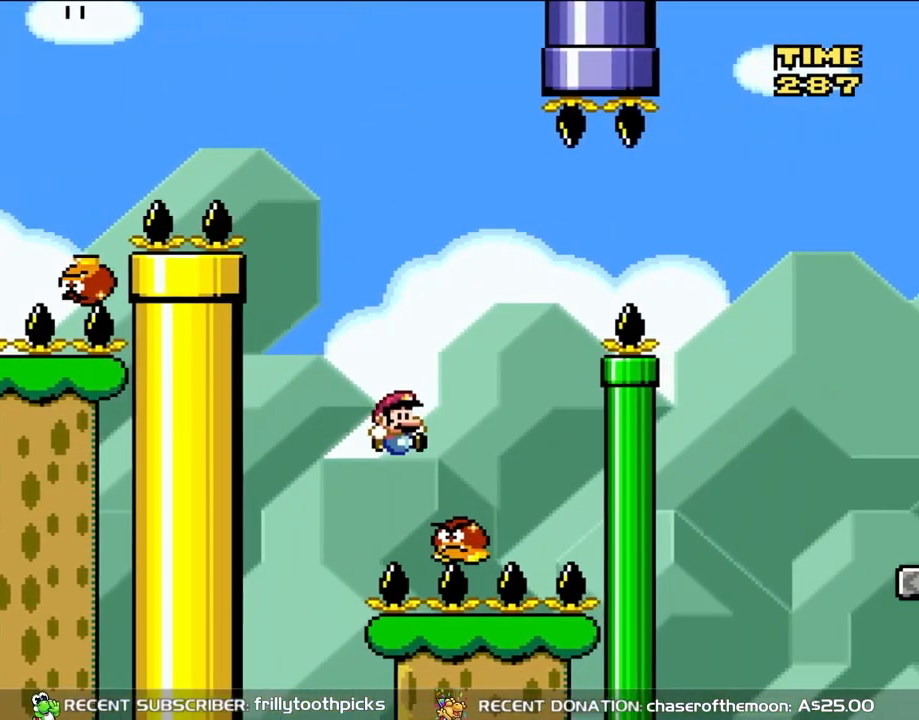
{"dt_ms": 500, "buttons": ["B", "Y", "DPAD_RIGHT"], "events": [[117, "DPAD_RIGHT", "up"], [150, "DPAD_RIGHT", "down"]]}
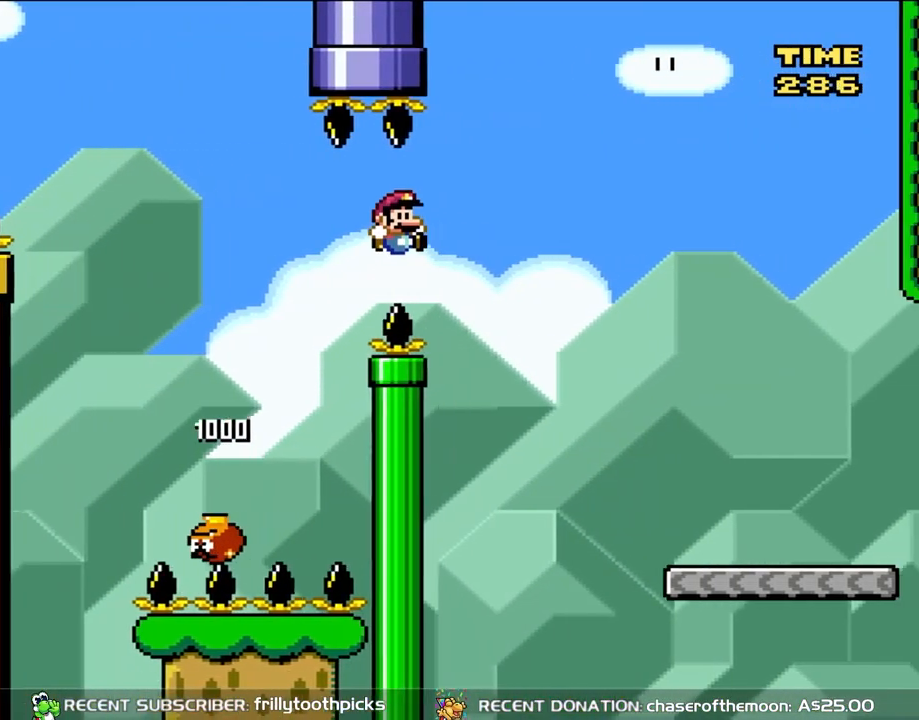
{"dt_ms": 500, "buttons": ["Y", "DPAD_RIGHT"], "events": [[500, "B", "up"]]}
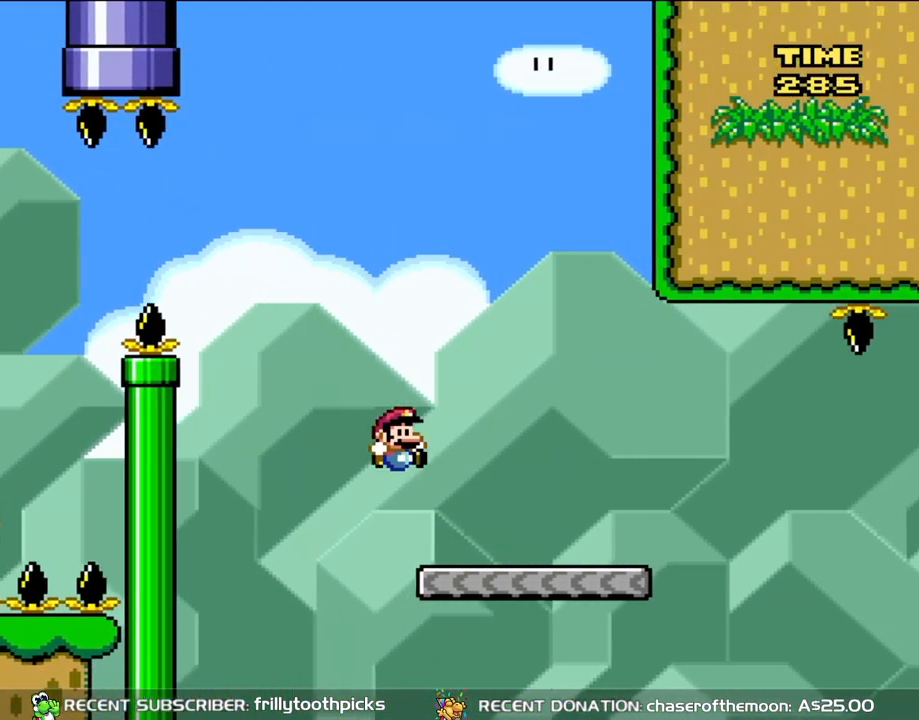
{"dt_ms": 500, "buttons": ["Y", "DPAD_LEFT"], "events": [[417, "DPAD_LEFT", "down"], [417, "DPAD_RIGHT", "up"]]}
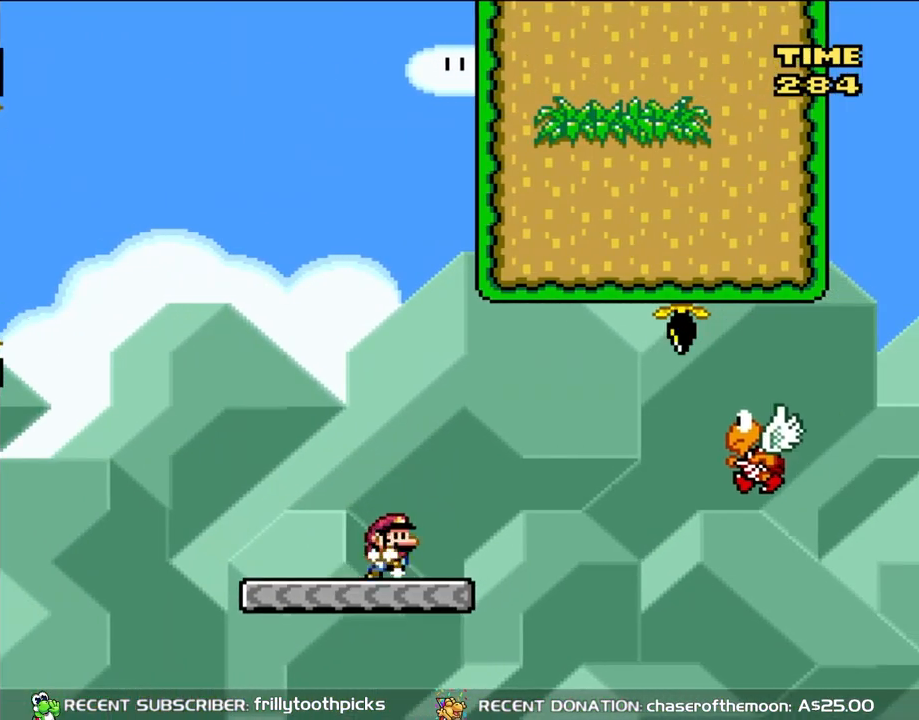
{"dt_ms": 500, "buttons": ["Y", "DPAD_RIGHT"], "events": [[33, "DPAD_LEFT", "up"], [117, "DPAD_RIGHT", "down"], [383, "B", "down"], [500, "B", "up"]]}
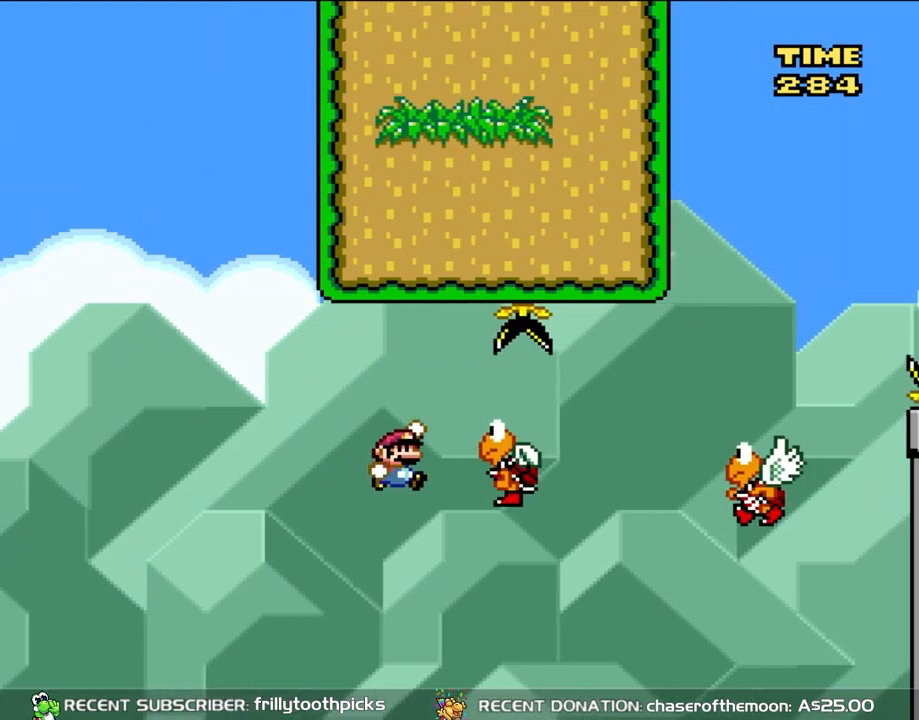
{"dt_ms": 500, "buttons": ["B", "Y", "DPAD_RIGHT"], "events": [[383, "B", "down"]]}
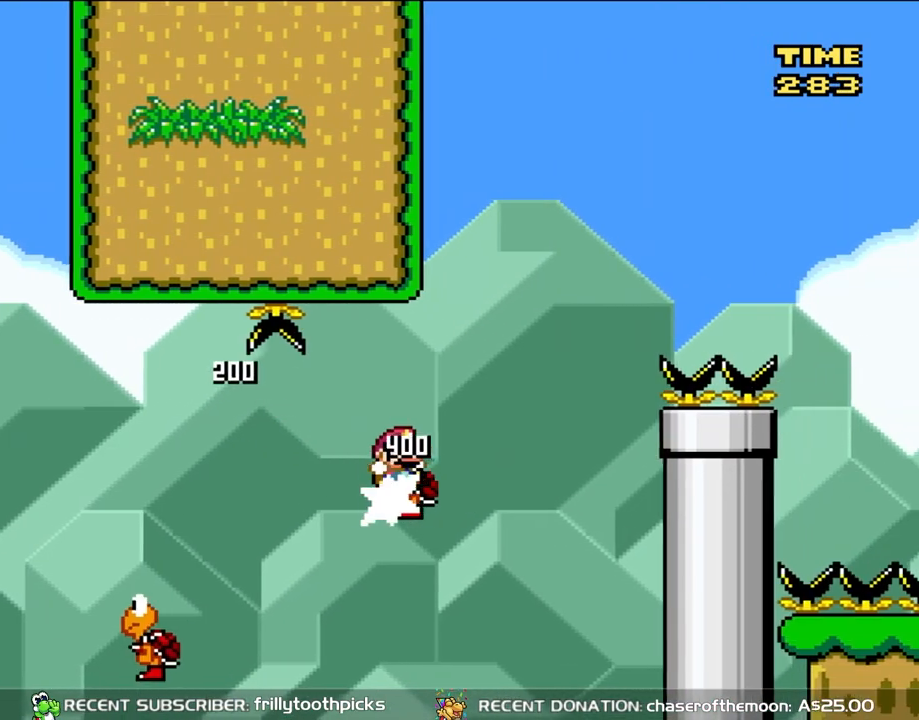
{"dt_ms": 500, "buttons": ["B", "Y", "DPAD_RIGHT"], "events": []}
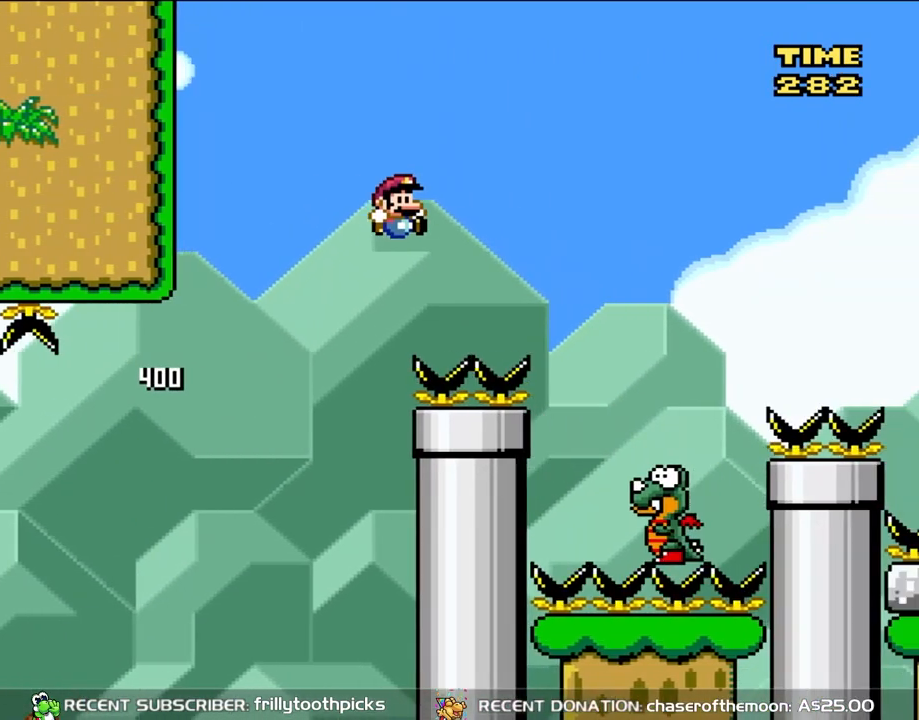
{"dt_ms": 500, "buttons": ["B", "Y", "DPAD_UP", "DPAD_LEFT"]}
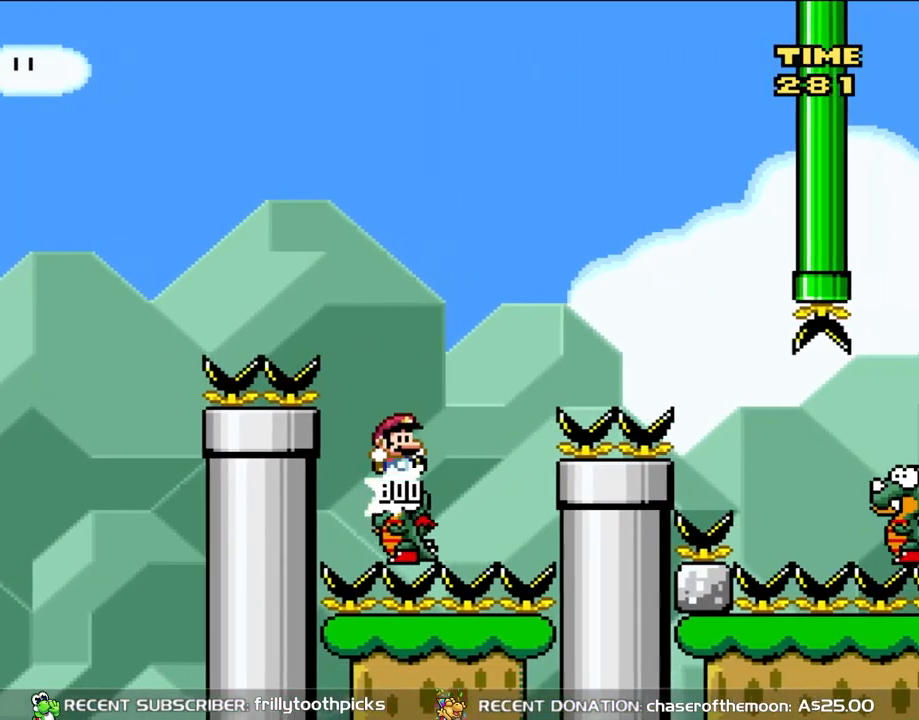
{"dt_ms": 500, "buttons": ["B", "Y", "DPAD_LEFT"]}
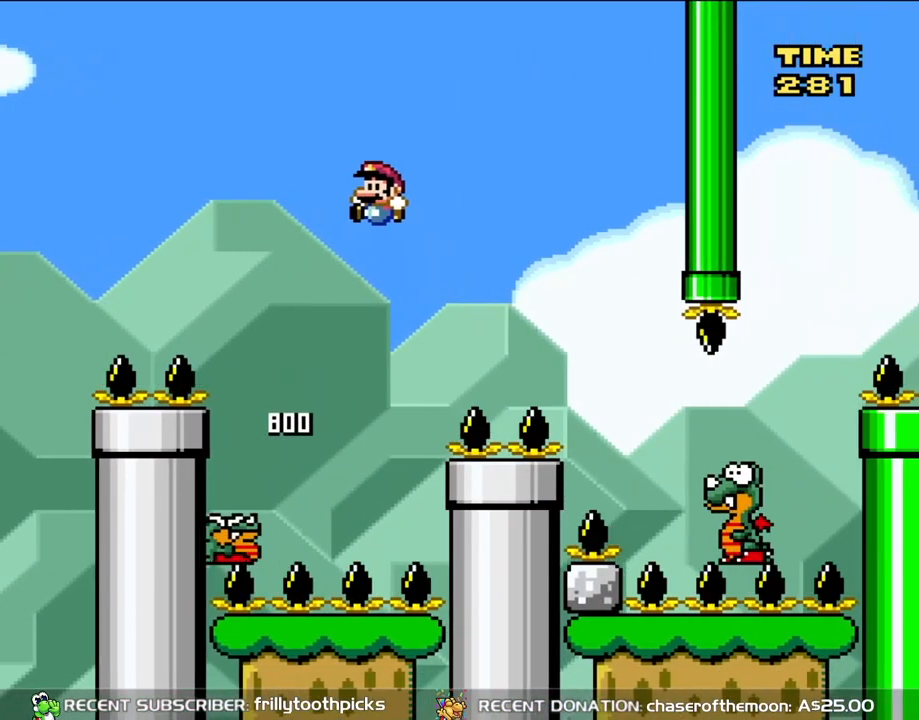
{"dt_ms": 500, "buttons": ["B", "Y"], "events": [[183, "DPAD_LEFT", "up"], [317, "DPAD_RIGHT", "down"], [467, "DPAD_RIGHT", "up"]]}
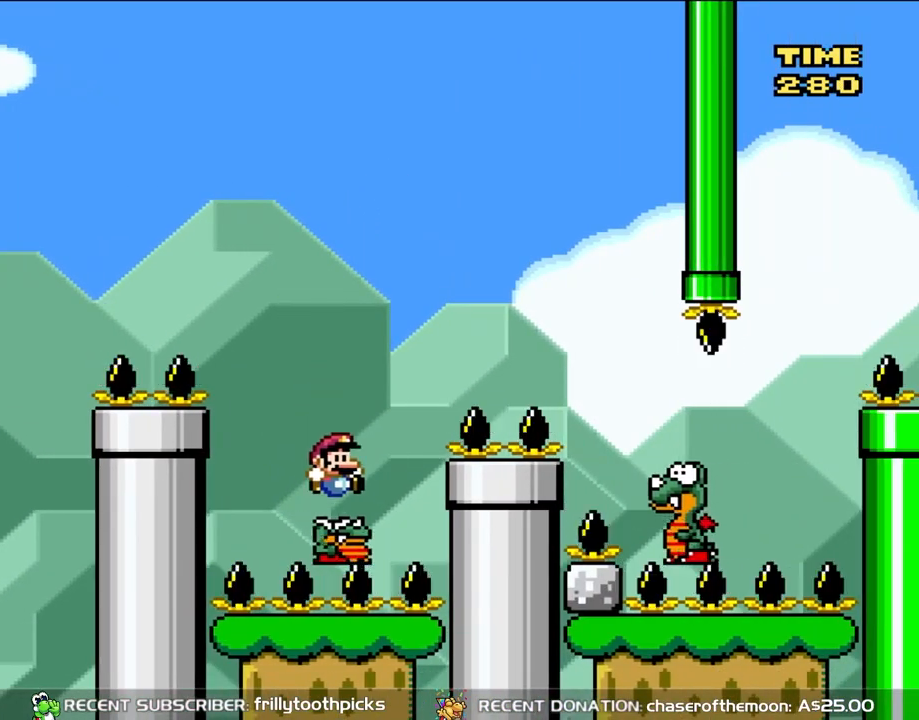
{"dt_ms": 500, "buttons": ["Y", "DPAD_RIGHT"], "events": [[200, "DPAD_RIGHT", "down"], [467, "B", "up"]]}
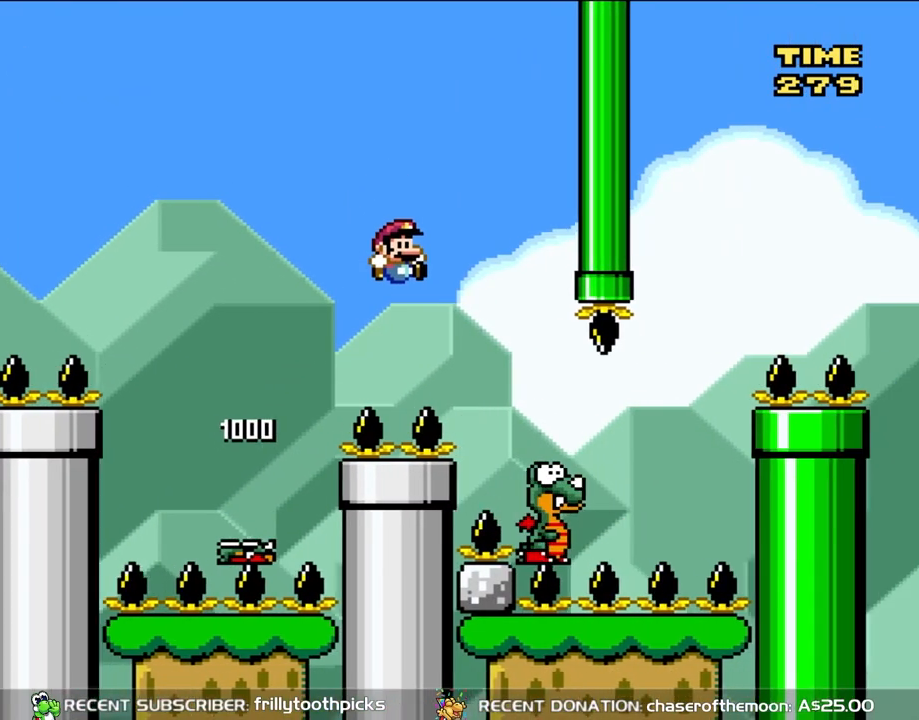
{"dt_ms": 500, "buttons": ["Y", "DPAD_UP", "DPAD_LEFT"]}
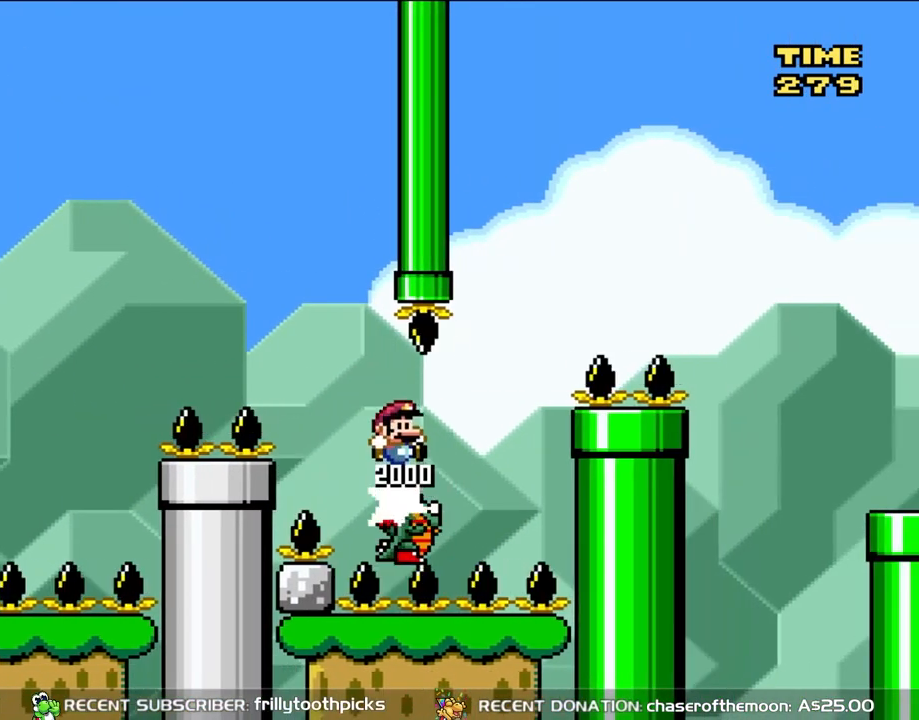
{"dt_ms": 500, "buttons": ["B", "Y"]}
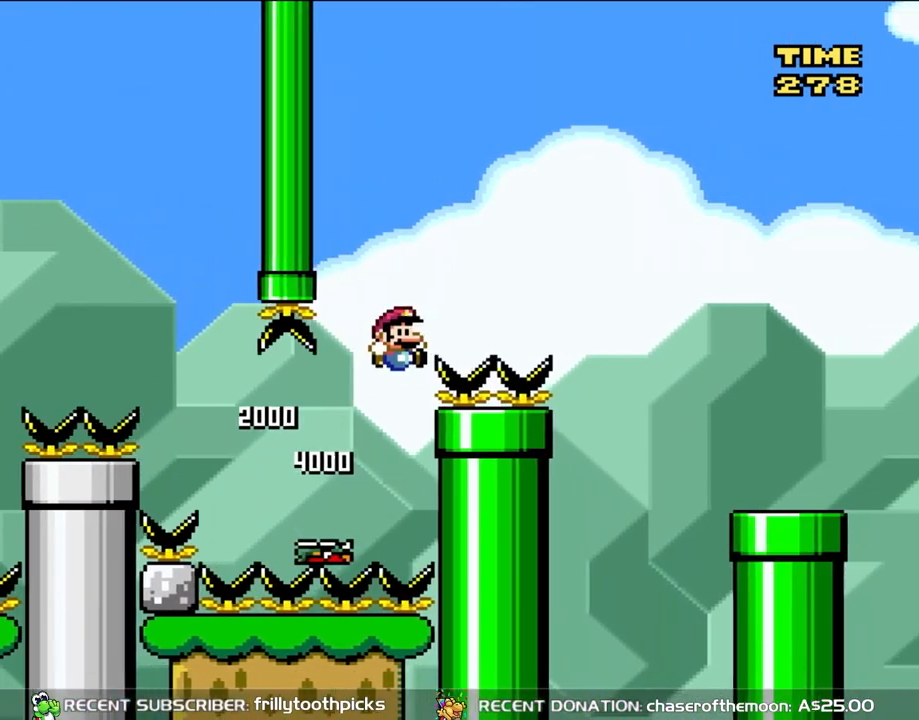
{"dt_ms": 500, "buttons": ["B", "Y", "DPAD_RIGHT"], "events": [[83, "DPAD_RIGHT", "down"]]}
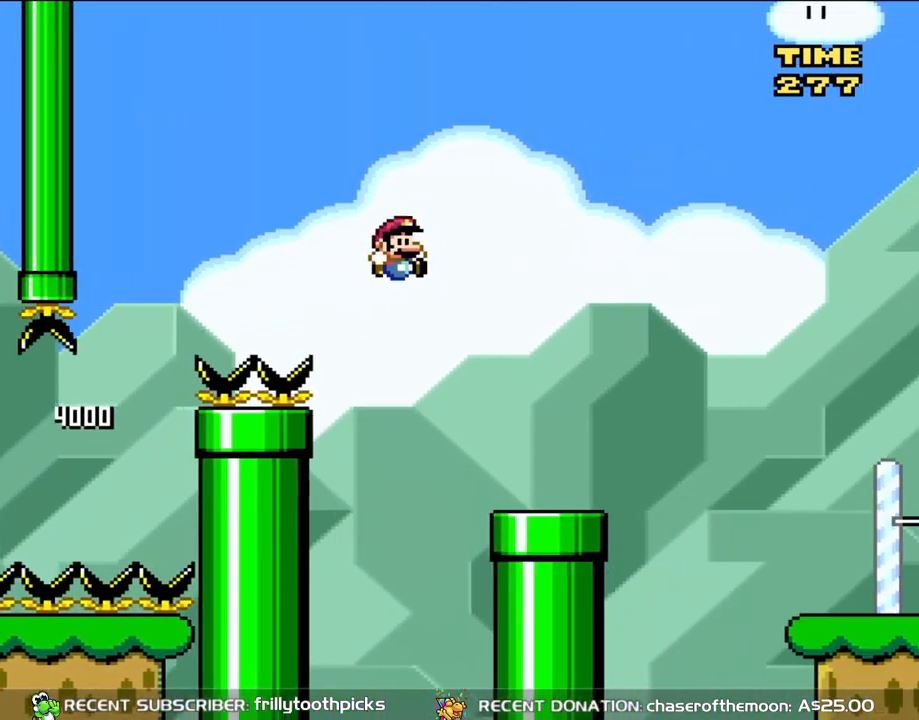
{"dt_ms": 500, "buttons": ["Y"], "events": [[317, "B", "up"], [350, "DPAD_LEFT", "down"], [350, "DPAD_RIGHT", "up"], [467, "DPAD_LEFT", "up"]]}
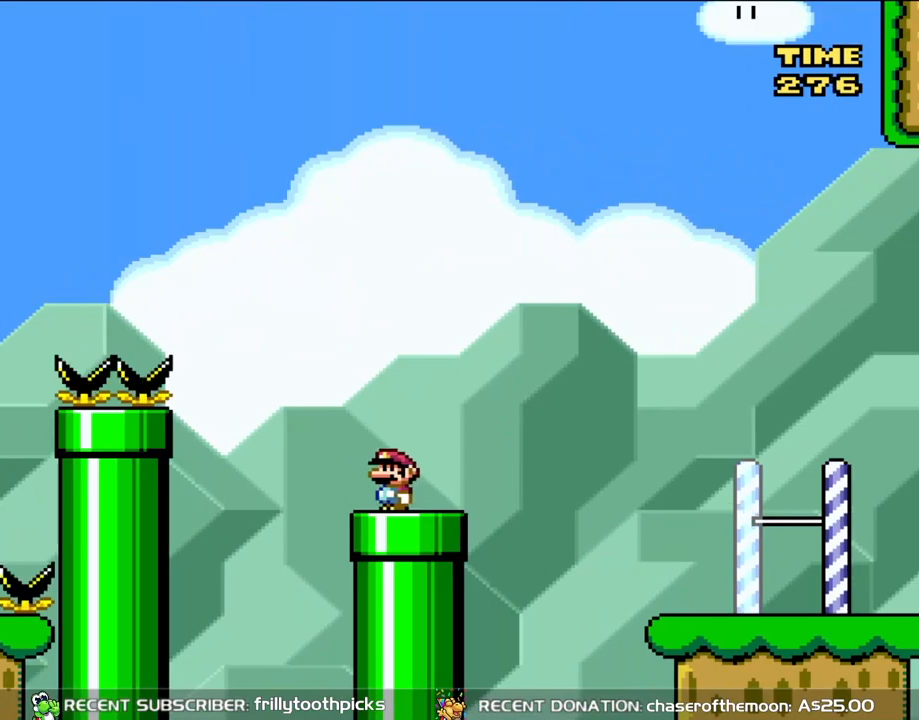
{"dt_ms": 500, "buttons": ["B", "Y", "DPAD_RIGHT"], "events": [[233, "DPAD_DOWN", "down"], [350, "DPAD_DOWN", "up"], [500, "B", "down"], [500, "DPAD_RIGHT", "down"]]}
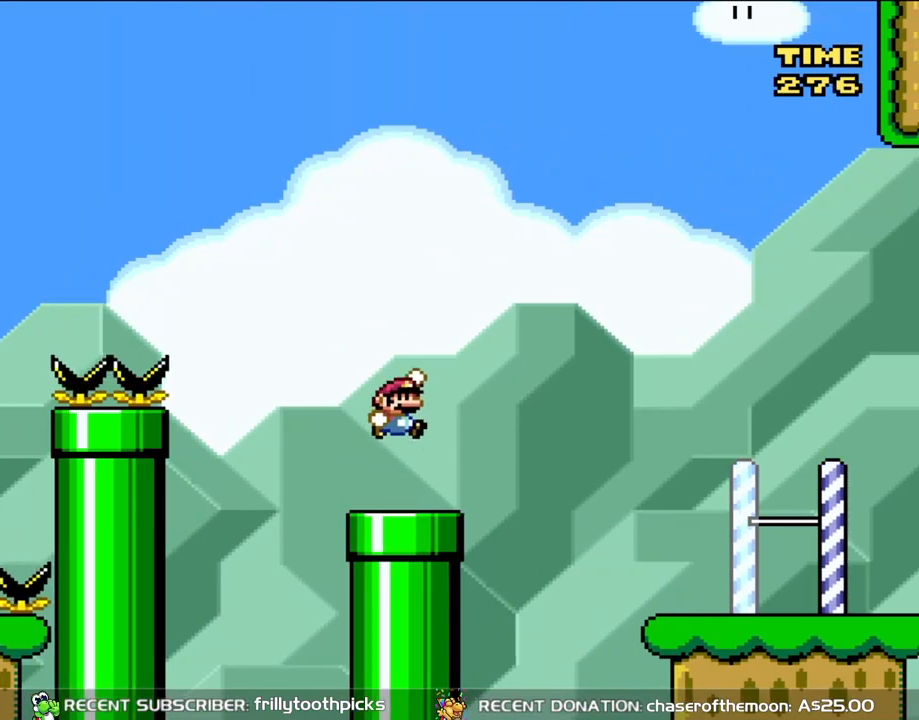
{"dt_ms": 500, "buttons": ["B", "Y", "DPAD_RIGHT"], "events": []}
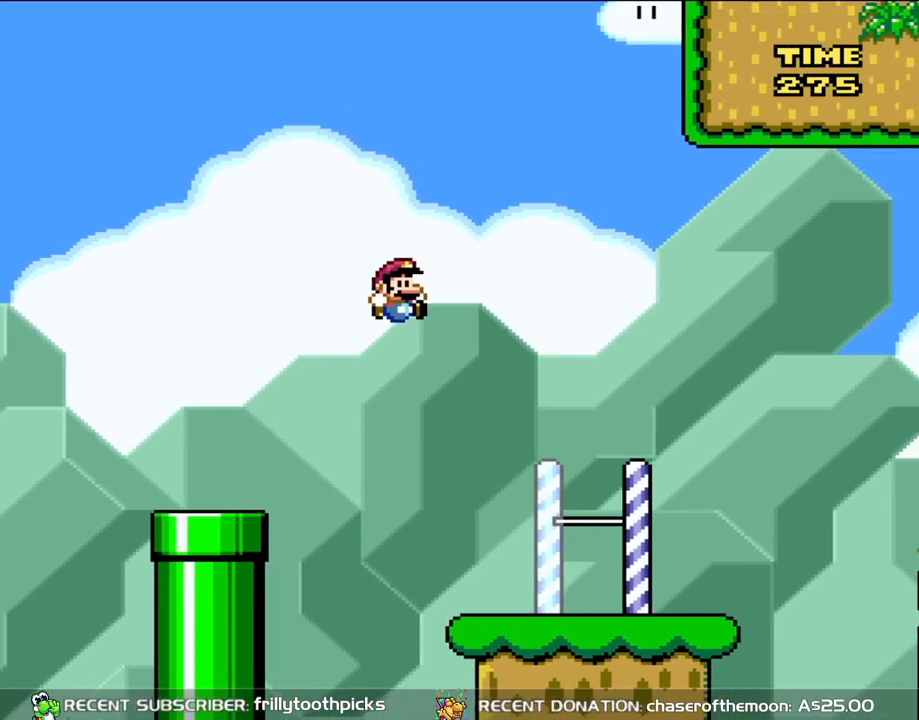
{"dt_ms": 500, "buttons": ["Y", "DPAD_LEFT"], "events": [[417, "DPAD_RIGHT", "up"], [450, "DPAD_LEFT", "down"], [500, "B", "up"]]}
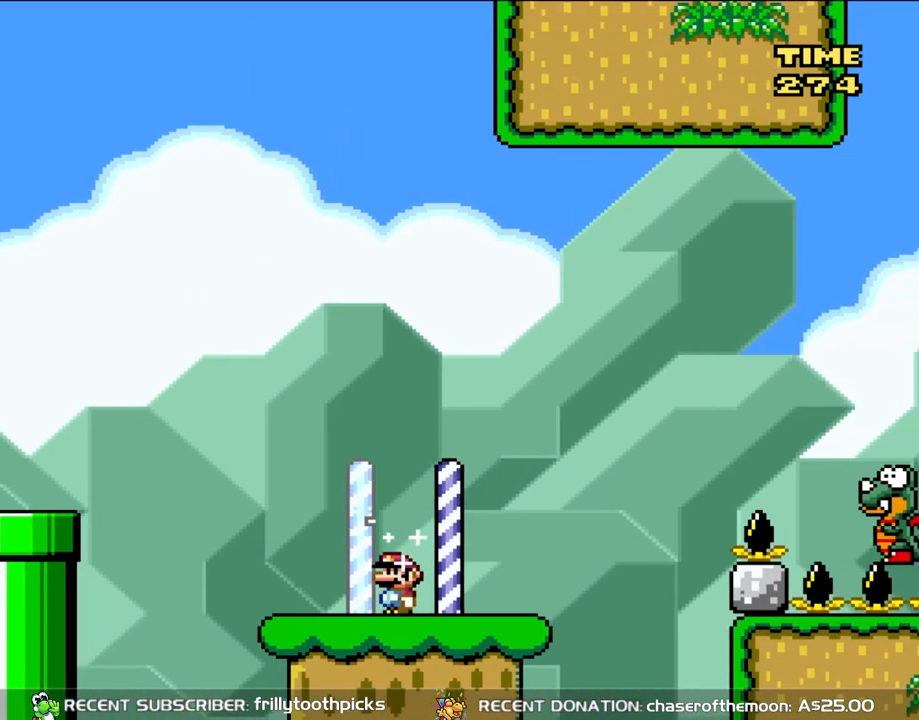
{"dt_ms": 500, "buttons": ["Y", "DPAD_RIGHT"], "events": [[83, "DPAD_LEFT", "up"], [217, "DPAD_RIGHT", "down"]]}
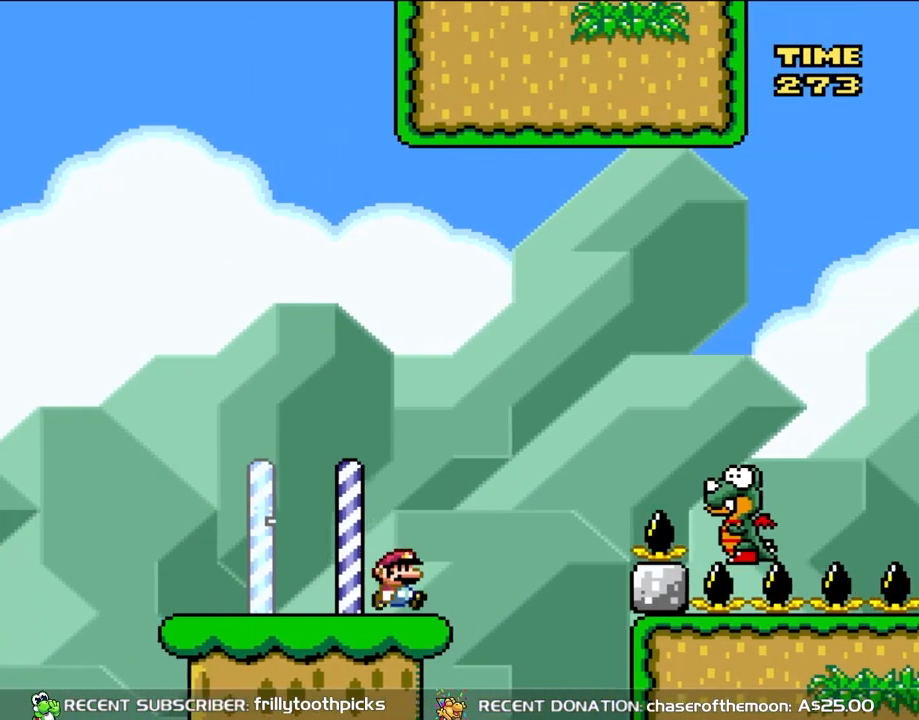
{"dt_ms": 500, "buttons": ["B", "Y", "DPAD_RIGHT"], "events": [[117, "B", "down"]]}
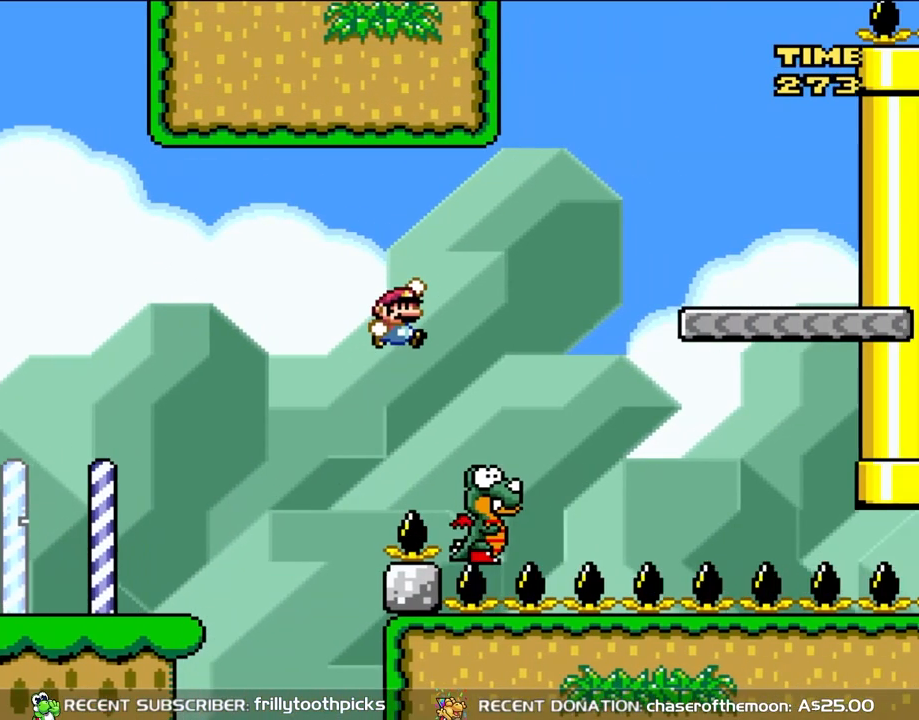
{"dt_ms": 500, "buttons": ["B", "Y", "DPAD_RIGHT"], "events": [[200, "DPAD_LEFT", "down"], [200, "DPAD_RIGHT", "up"], [317, "DPAD_LEFT", "up"], [317, "DPAD_RIGHT", "down"]]}
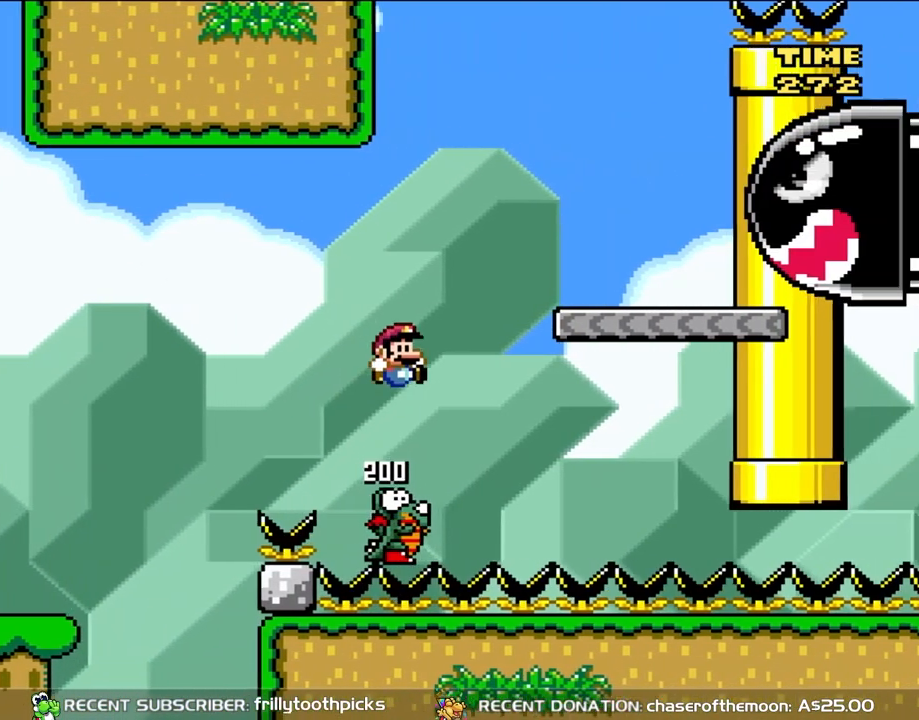
{"dt_ms": 500, "buttons": ["Y", "DPAD_LEFT"], "events": [[317, "B", "up"], [383, "DPAD_LEFT", "down"], [383, "DPAD_RIGHT", "up"]]}
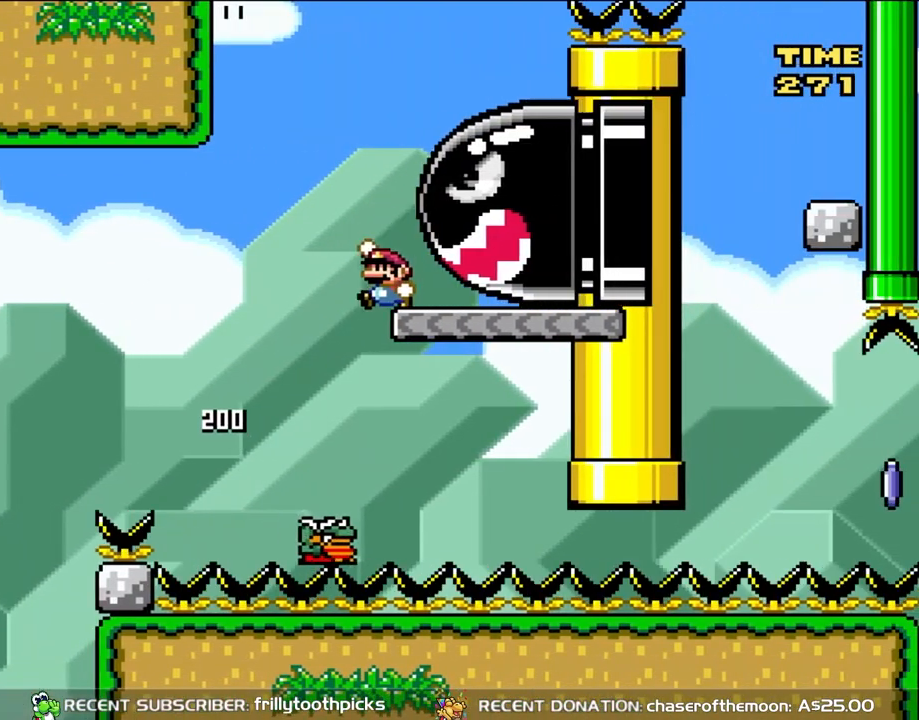
{"dt_ms": 500, "buttons": ["B", "Y", "DPAD_RIGHT"], "events": [[117, "B", "down"], [267, "DPAD_LEFT", "up"], [300, "DPAD_RIGHT", "down"], [400, "B", "up"], [467, "B", "down"]]}
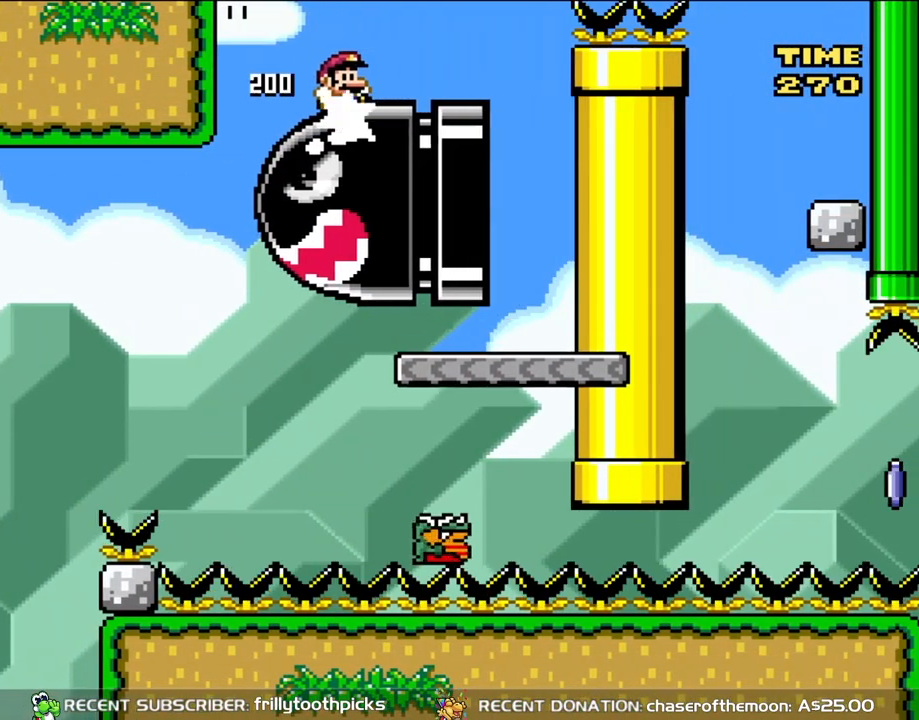
{"dt_ms": 500, "buttons": ["B", "Y", "DPAD_RIGHT"], "events": []}
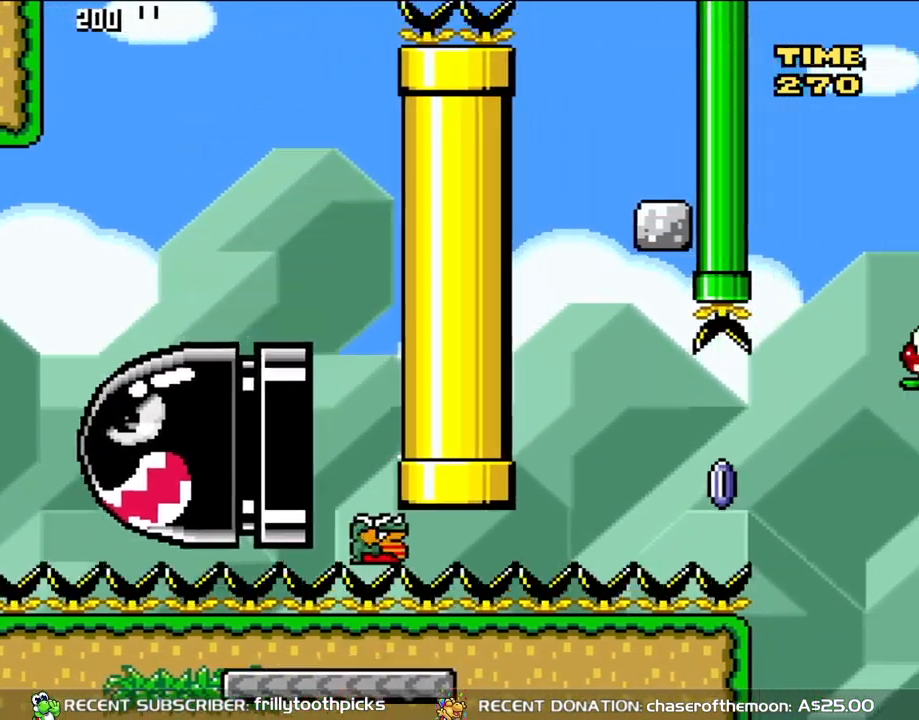
{"dt_ms": 500, "buttons": ["B", "Y", "DPAD_RIGHT"], "events": []}